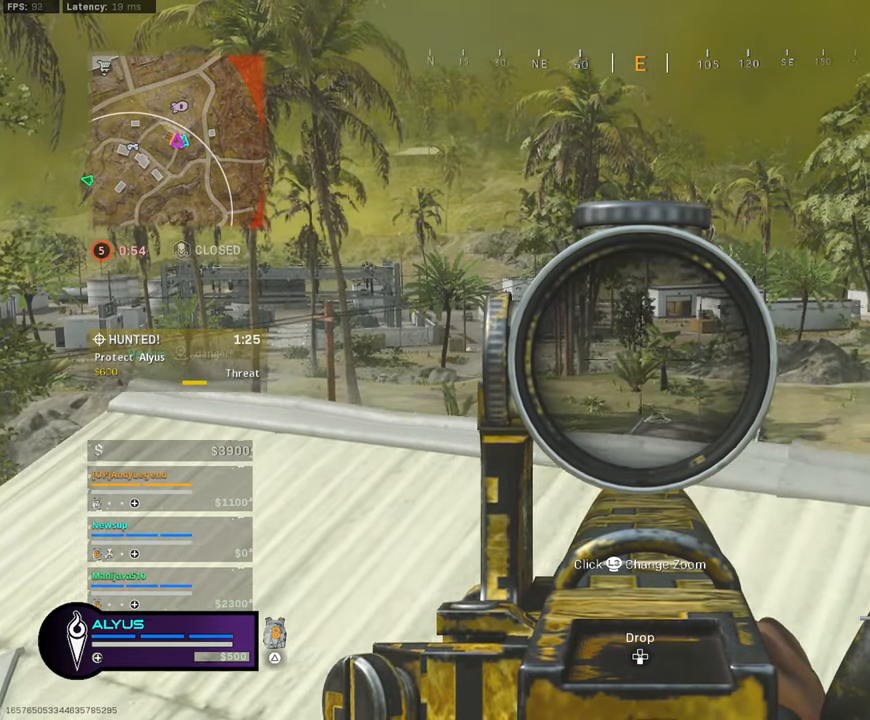
Gameplay with a controller (PlayStation layout); each line is a JSON object with the inputs held at the frame after it. "events" lists button and stick changes between this image and that frame as [ms after this image, input, new state], when the widget could be followed in between.
{"buttons": ["L1"], "left_stick": "right", "right_stick": "center", "events": [[133, "left_stick", "center"], [233, "left_stick", "left"], [350, "left_stick", "center"], [450, "left_stick", "right"]]}
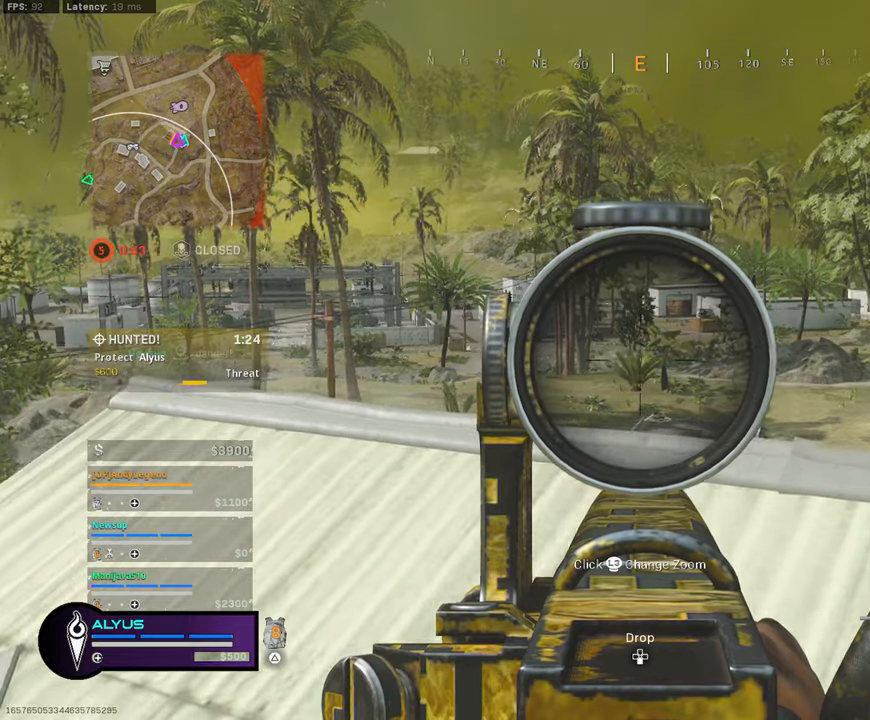
{"buttons": ["L1"], "left_stick": "center", "right_stick": "center", "events": [[233, "left_stick", "center"], [233, "right_stick", "right"], [300, "right_stick", "center"]]}
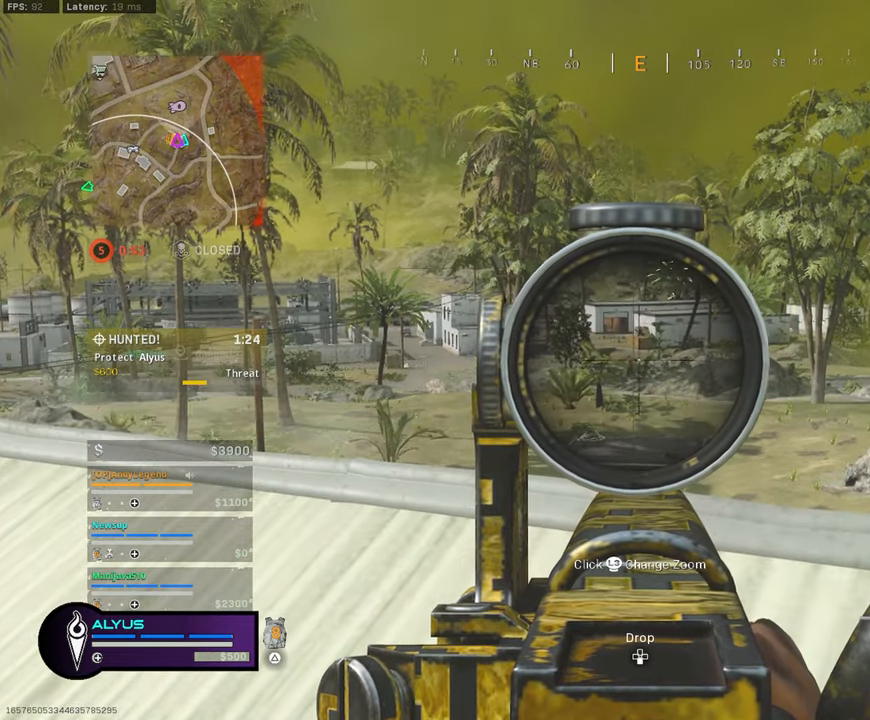
{"buttons": ["L1"], "left_stick": "center", "right_stick": "center", "events": [[283, "DPAD_UP", "down"], [366, "DPAD_UP", "up"]]}
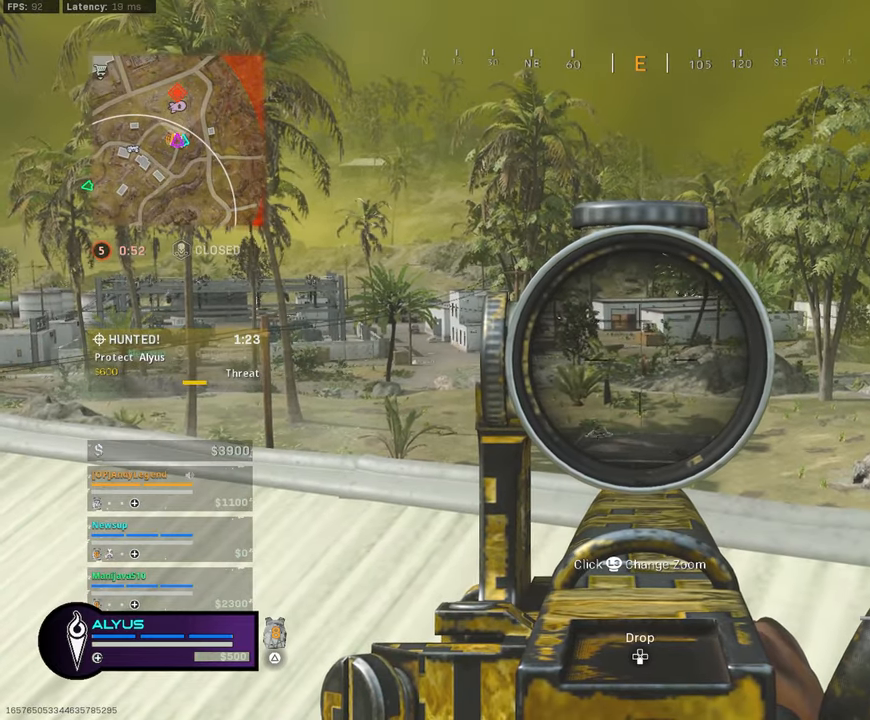
{"buttons": ["L1"], "left_stick": "center", "right_stick": "center", "events": []}
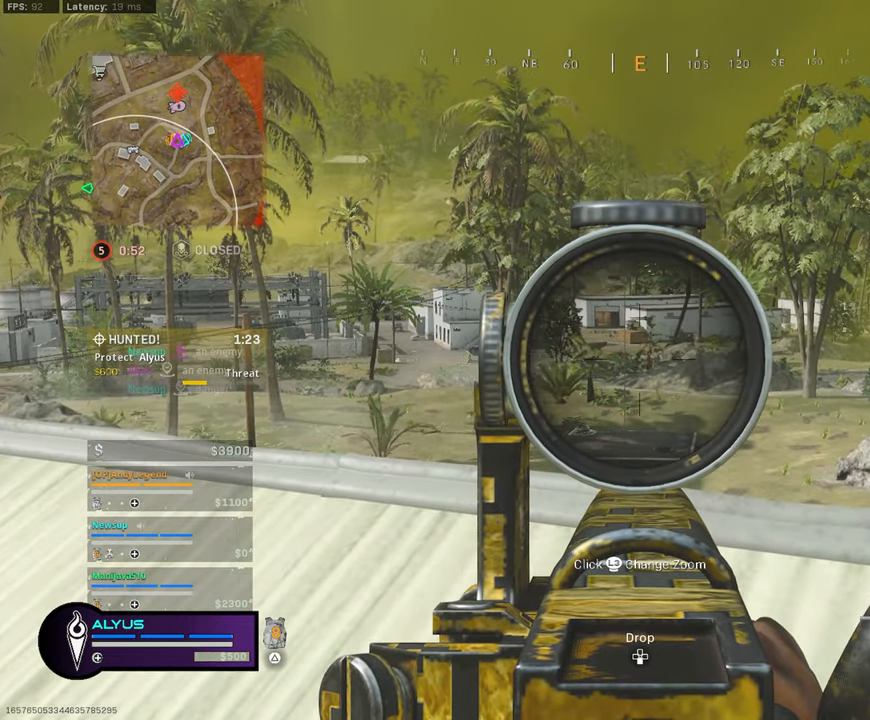
{"buttons": ["L1"], "left_stick": "center", "right_stick": "center", "events": [[283, "left_stick", "left"], [366, "left_stick", "center"]]}
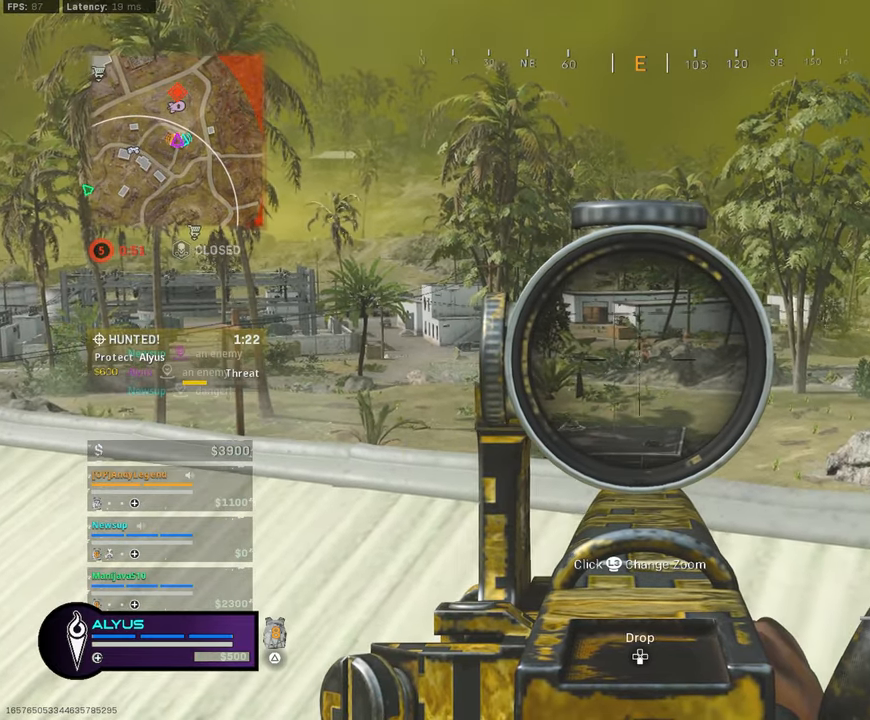
{"buttons": ["L1"], "left_stick": "center", "right_stick": "center", "events": [[33, "left_stick", "right"], [133, "left_stick", "center"]]}
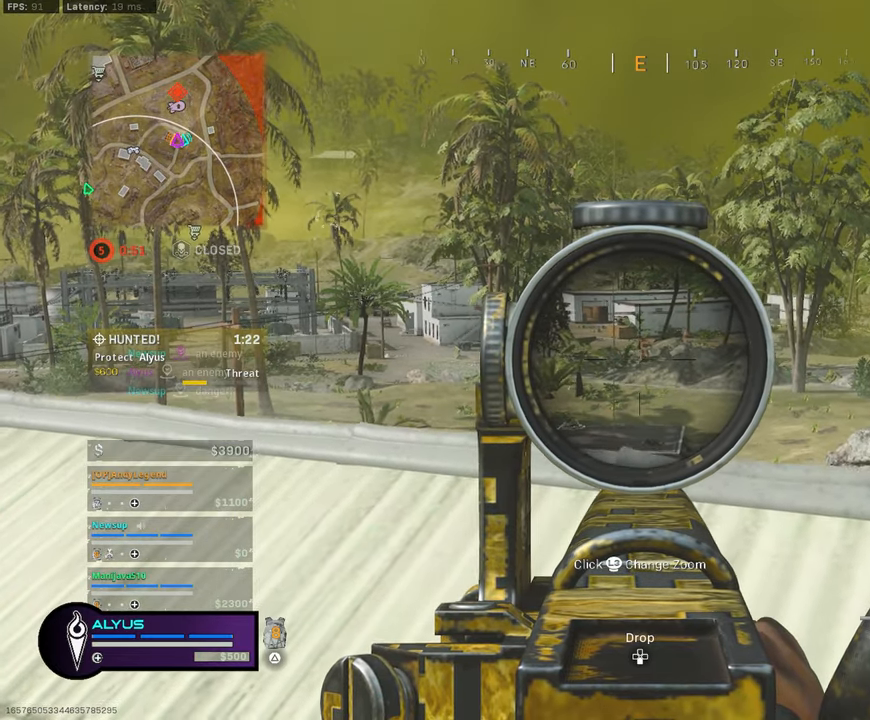
{"buttons": ["L1", "R1"], "left_stick": "left", "right_stick": "center", "events": [[66, "left_stick", "right"], [233, "left_stick", "center"], [283, "R1", "down"], [383, "left_stick", "left"]]}
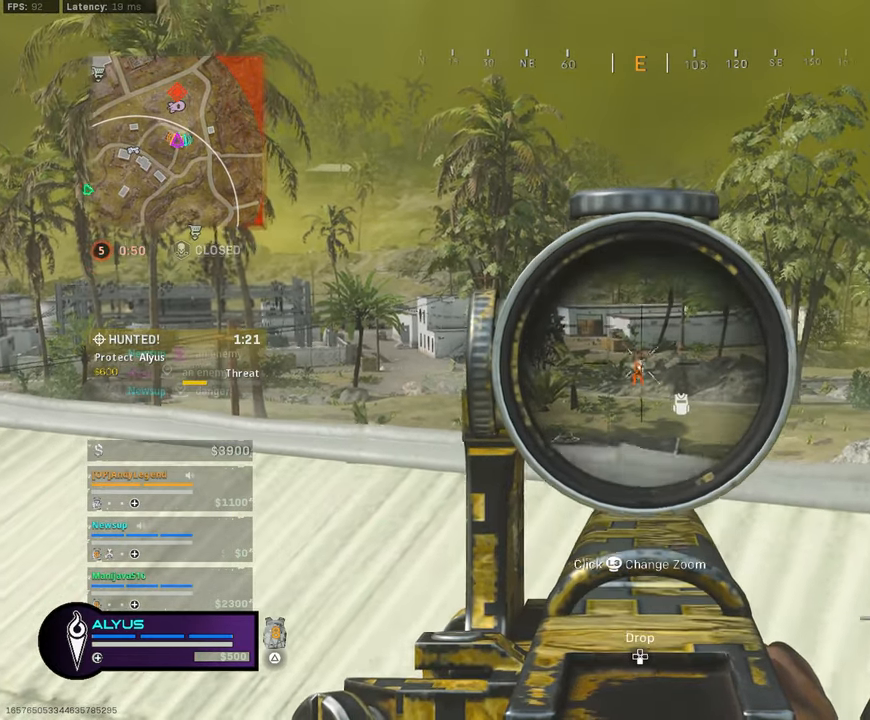
{"buttons": ["L1", "R1"], "left_stick": "left", "right_stick": "center", "events": [[33, "left_stick", "center"], [183, "left_stick", "left"], [416, "left_stick", "center"], [500, "left_stick", "left"]]}
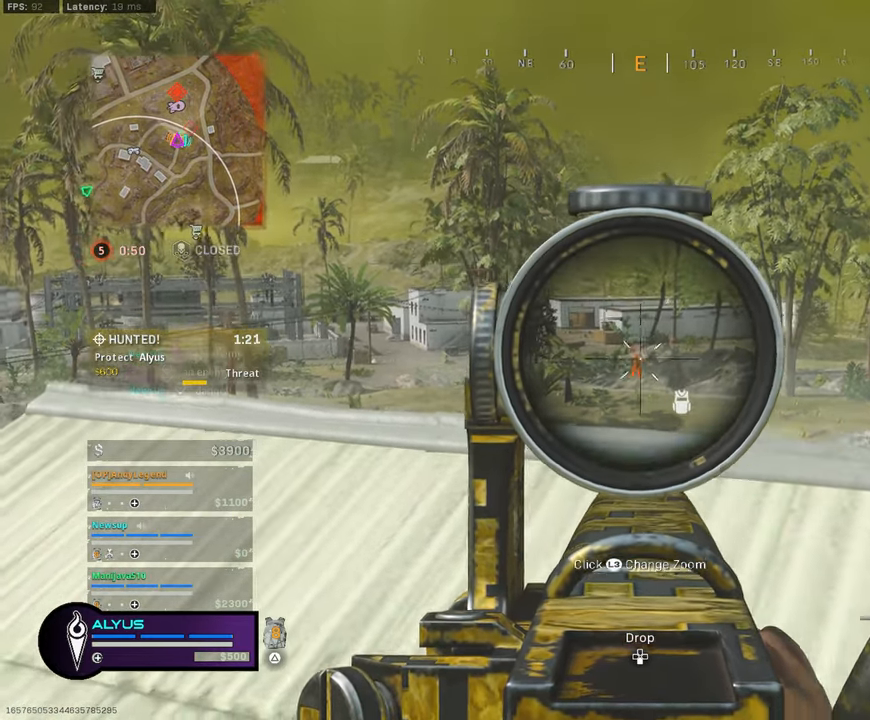
{"buttons": ["L1", "R1"], "left_stick": "center", "right_stick": "center", "events": [[200, "left_stick", "center"]]}
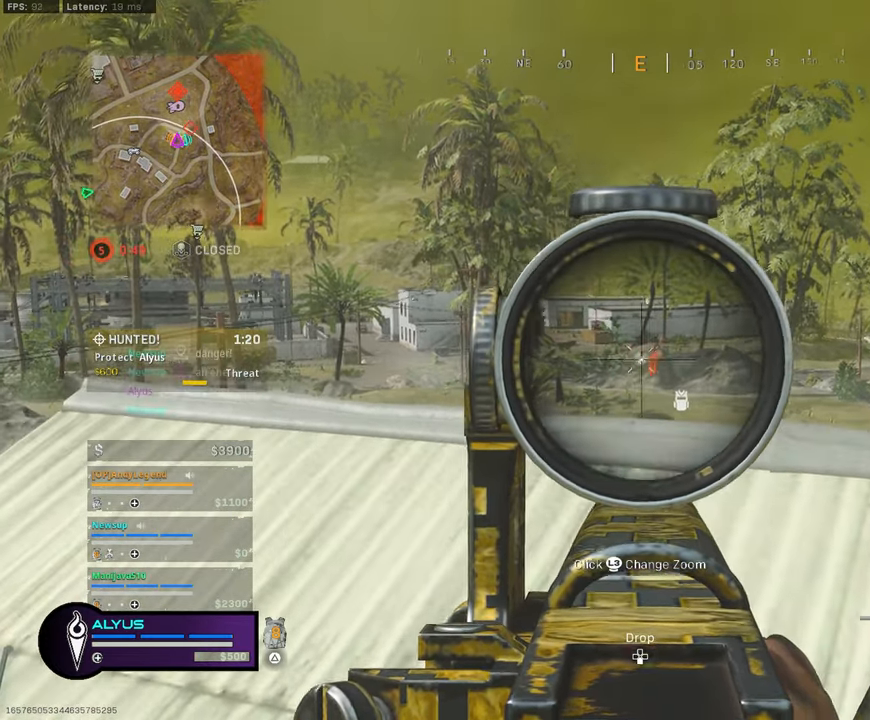
{"buttons": [], "left_stick": "up-right", "right_stick": "right", "events": [[16, "left_stick", "up-right"], [183, "left_stick", "right"], [200, "R1", "up"], [200, "right_stick", "right"], [266, "L1", "up"], [466, "left_stick", "up-right"]]}
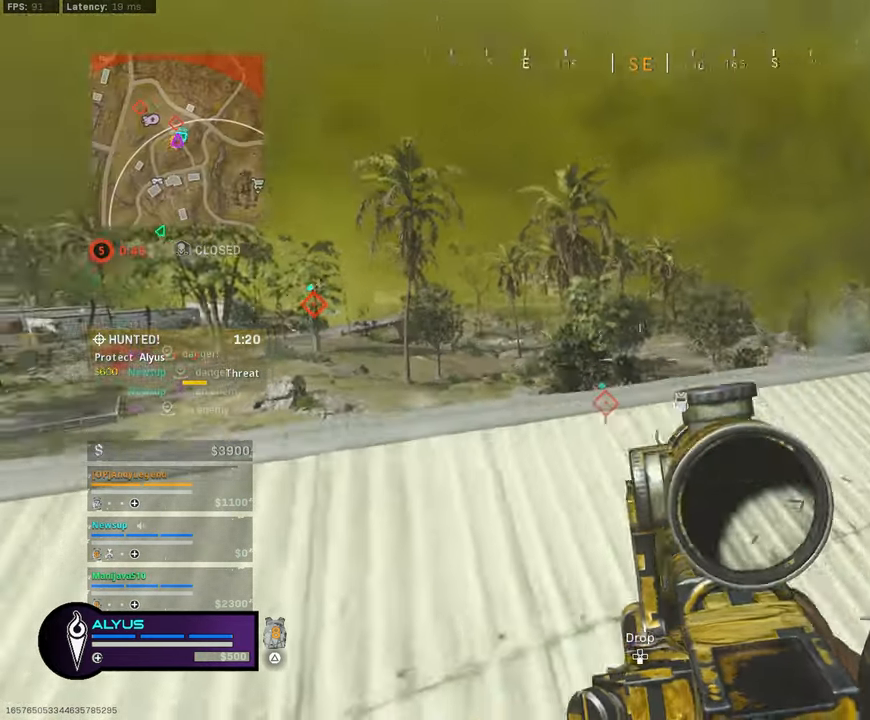
{"buttons": [], "left_stick": "right", "right_stick": "center", "events": [[33, "right_stick", "center"], [467, "left_stick", "right"]]}
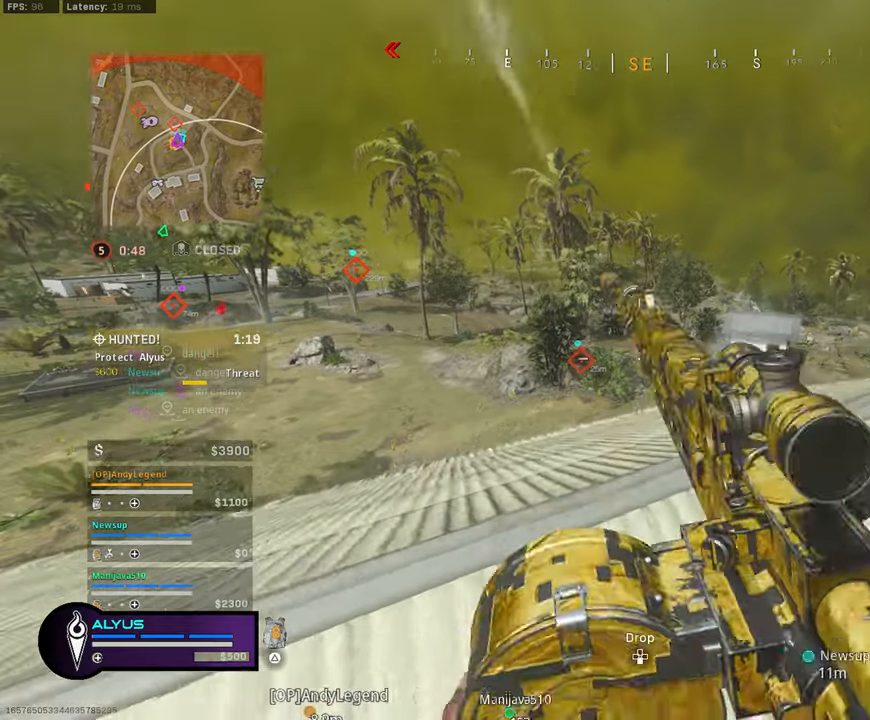
{"buttons": [], "left_stick": "right", "right_stick": "center", "events": []}
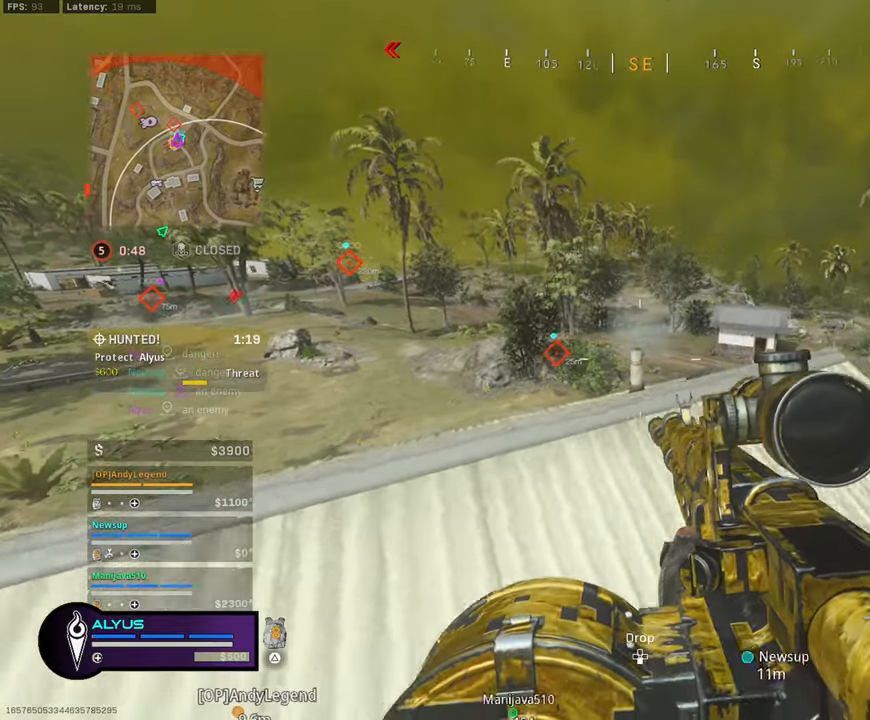
{"buttons": [], "left_stick": "right", "right_stick": "center", "events": []}
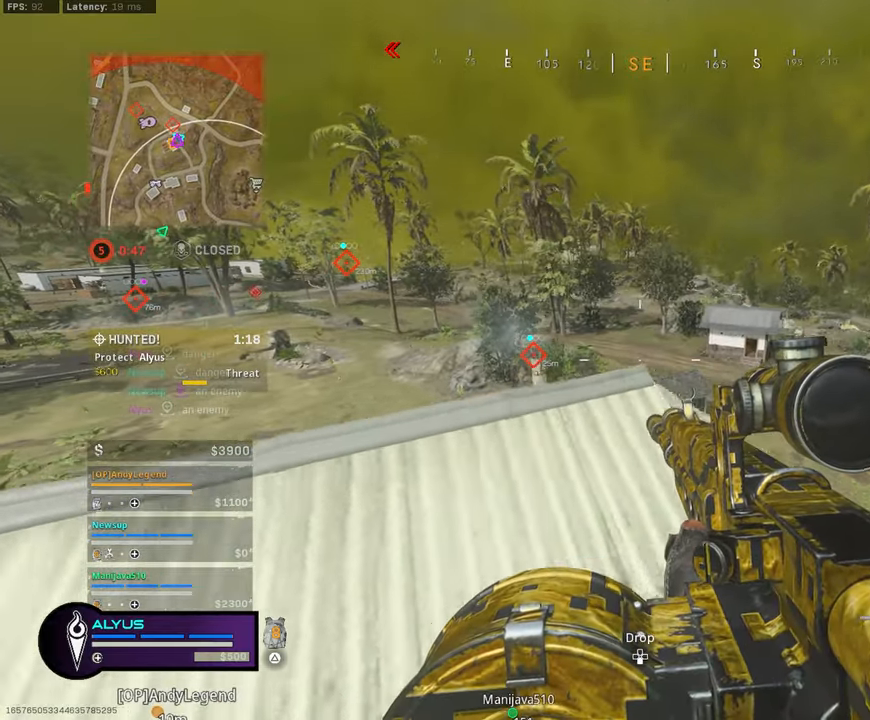
{"buttons": ["L1"], "left_stick": "down-left", "right_stick": "center", "events": [[383, "left_stick", "center"], [450, "L1", "down"], [450, "left_stick", "down-left"]]}
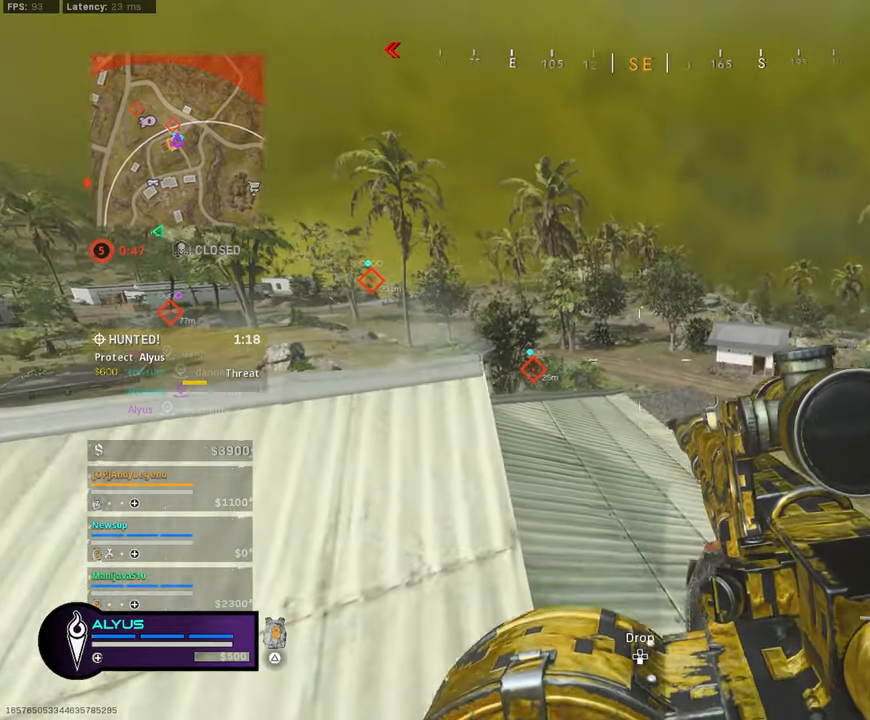
{"buttons": ["L1"], "left_stick": "right", "right_stick": "center", "events": [[300, "left_stick", "right"]]}
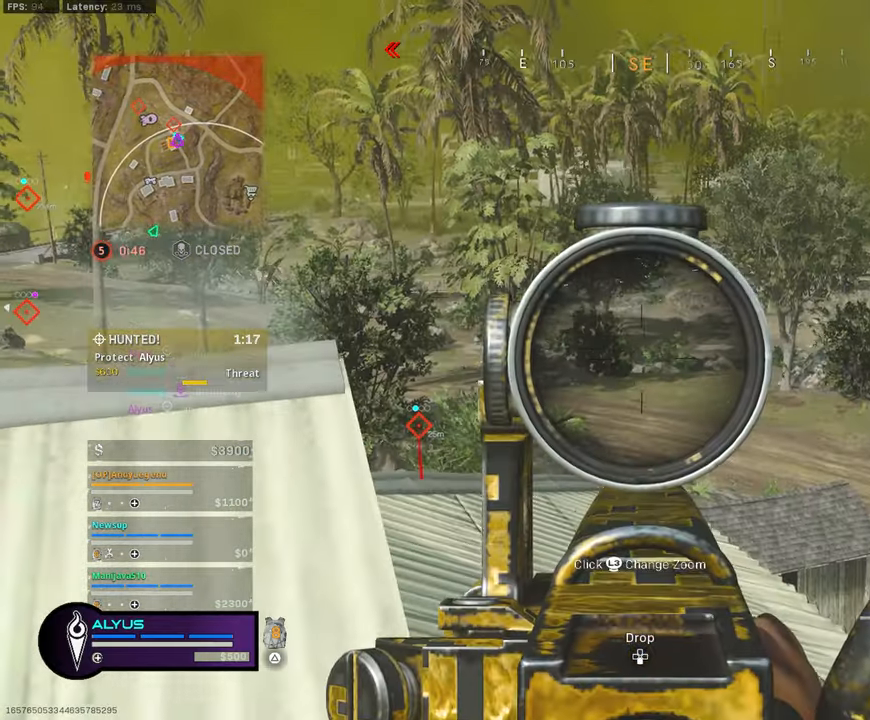
{"buttons": ["L1"], "left_stick": "right", "right_stick": "center", "events": [[17, "left_stick", "center"], [400, "left_stick", "right"]]}
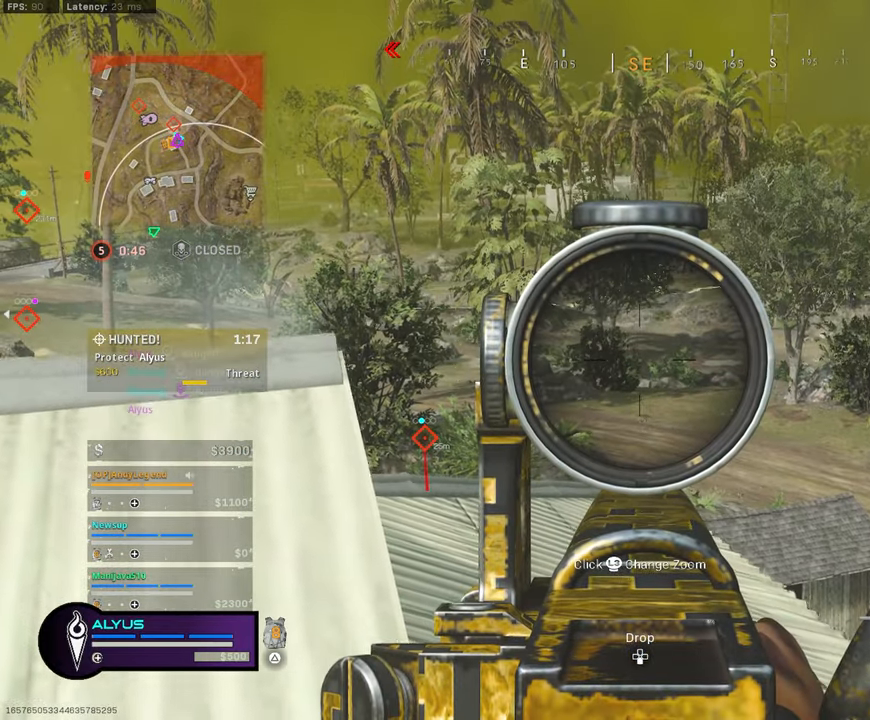
{"buttons": ["L1", "R1"], "left_stick": "up-left", "right_stick": "center", "events": [[117, "left_stick", "center"], [317, "R1", "down"], [467, "left_stick", "up-left"]]}
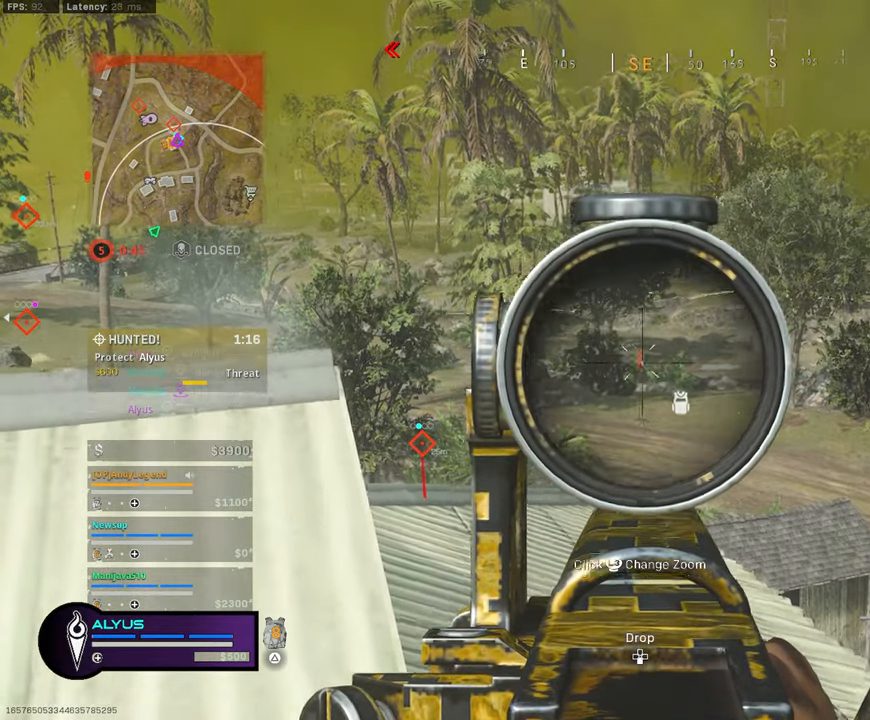
{"buttons": ["L1", "R1"], "left_stick": "right", "right_stick": "center", "events": [[133, "left_stick", "right"], [283, "left_stick", "up-left"], [333, "left_stick", "left"], [433, "left_stick", "center"], [483, "left_stick", "right"]]}
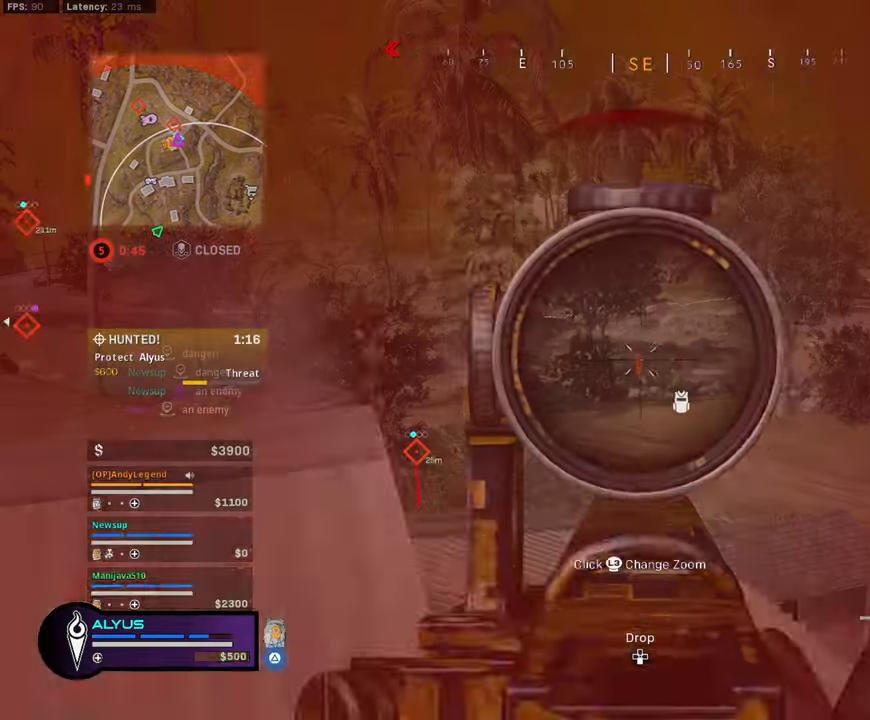
{"buttons": ["L1", "R1"], "left_stick": "center", "right_stick": "center", "events": [[150, "left_stick", "left"], [283, "left_stick", "center"], [400, "left_stick", "right"], [500, "left_stick", "center"]]}
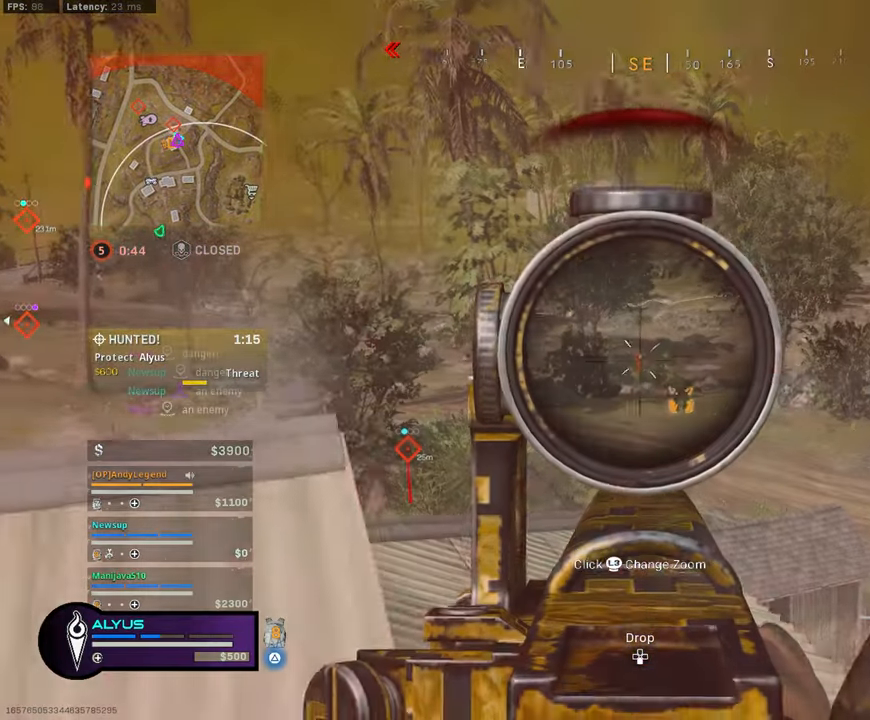
{"buttons": ["L1", "R1"], "left_stick": "left", "right_stick": "center", "events": [[67, "left_stick", "left"], [217, "left_stick", "center"], [300, "left_stick", "right"], [417, "left_stick", "left"]]}
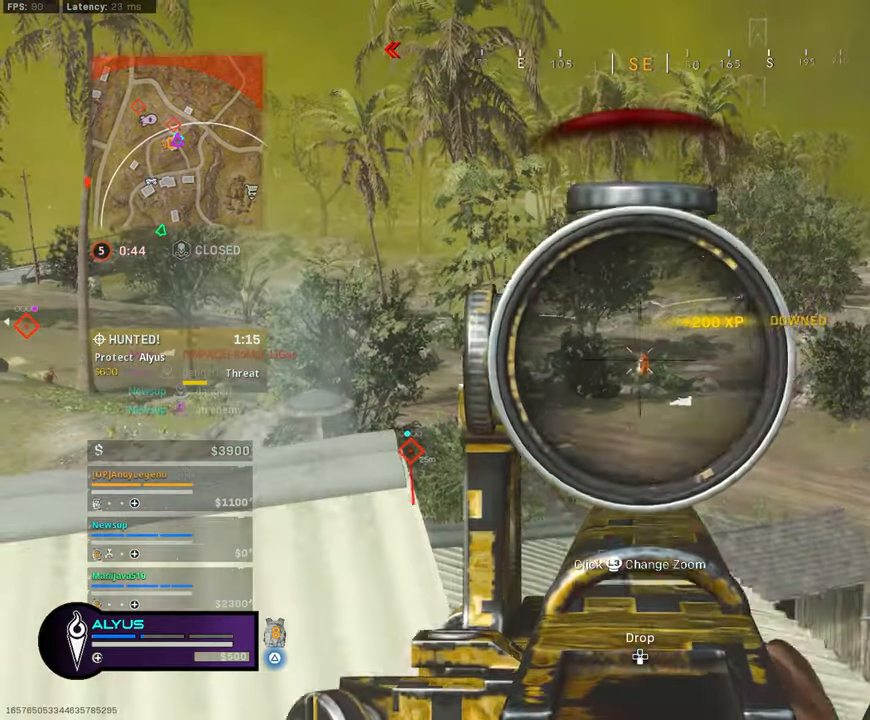
{"buttons": ["L1", "R1"], "left_stick": "up-right", "right_stick": "center", "events": [[50, "left_stick", "right"], [300, "left_stick", "left"], [417, "left_stick", "center"], [467, "left_stick", "up-right"]]}
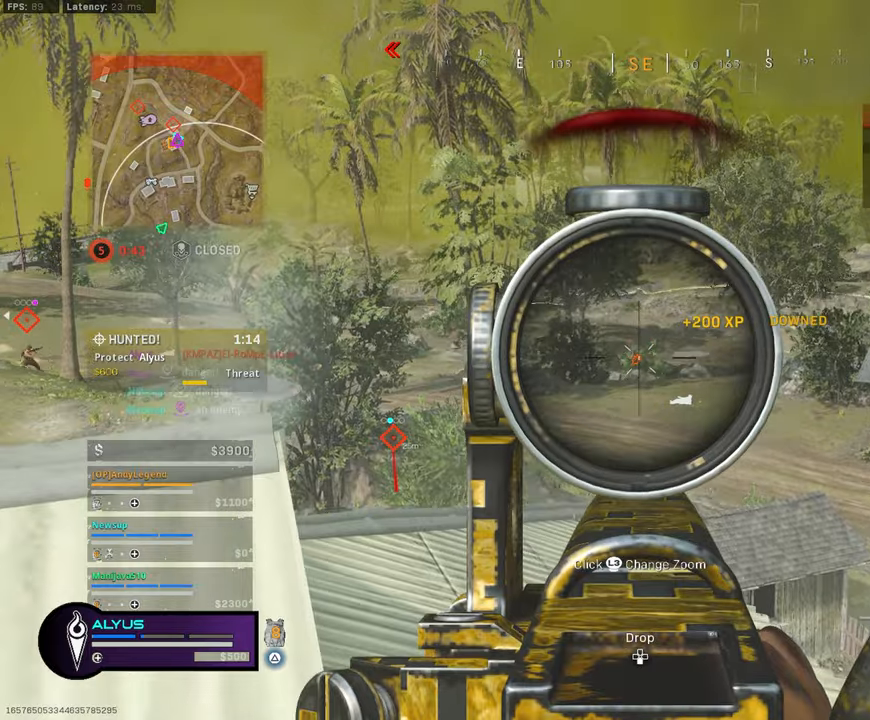
{"buttons": ["L1", "R1"], "left_stick": "right", "right_stick": "center", "events": [[67, "left_stick", "left"], [217, "left_stick", "center"], [467, "left_stick", "right"]]}
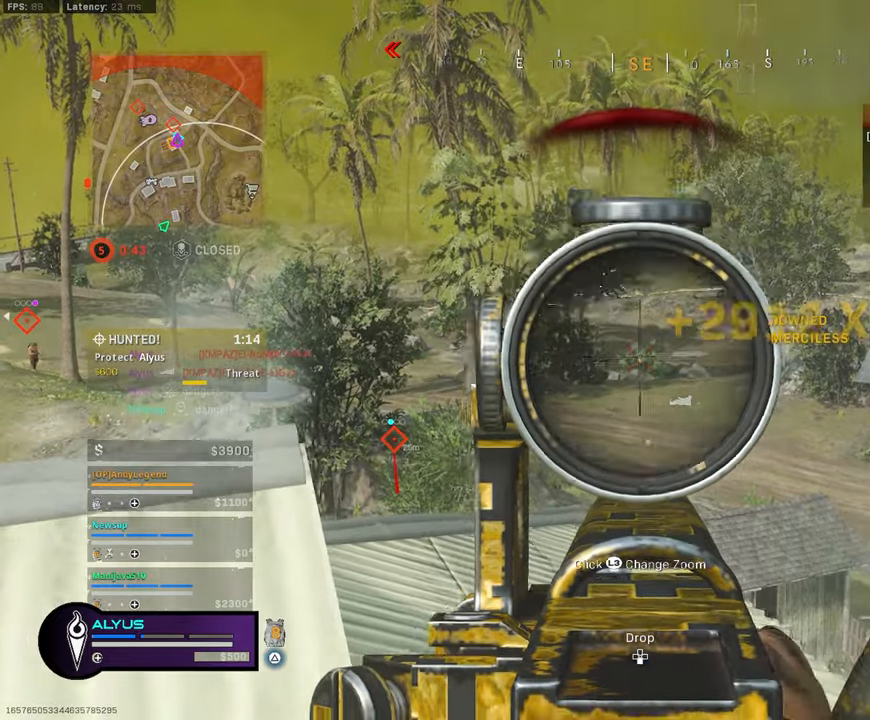
{"buttons": ["SQUARE"], "left_stick": "left", "right_stick": "center", "events": [[50, "L1", "up"], [50, "R1", "up"], [134, "left_stick", "down-left"], [134, "right_stick", "left"], [184, "SQUARE", "down"], [250, "left_stick", "left"], [334, "right_stick", "center"]]}
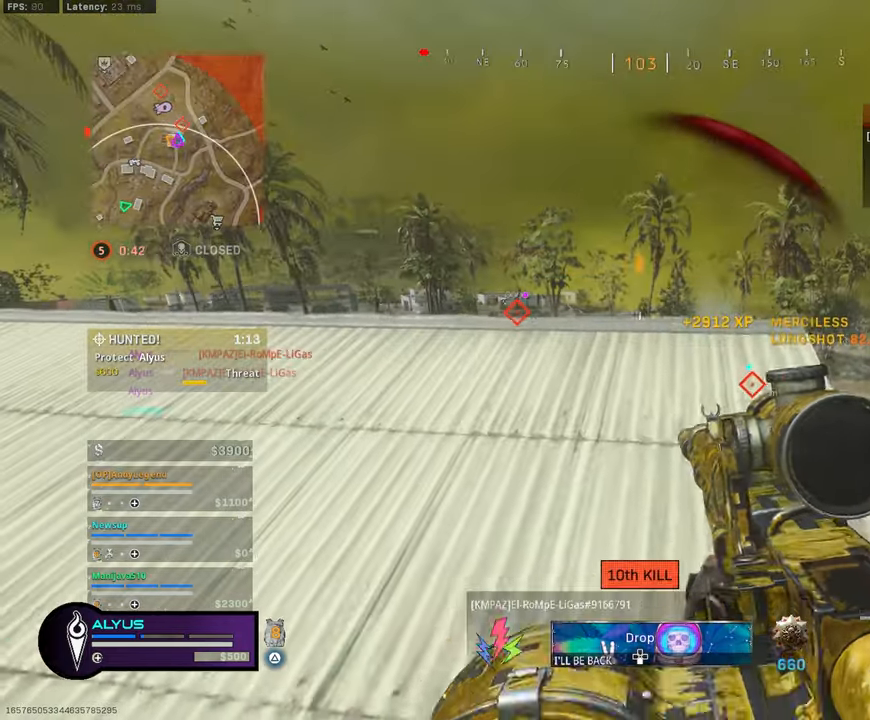
{"buttons": ["SQUARE"], "left_stick": "center", "right_stick": "center", "events": [[350, "left_stick", "center"]]}
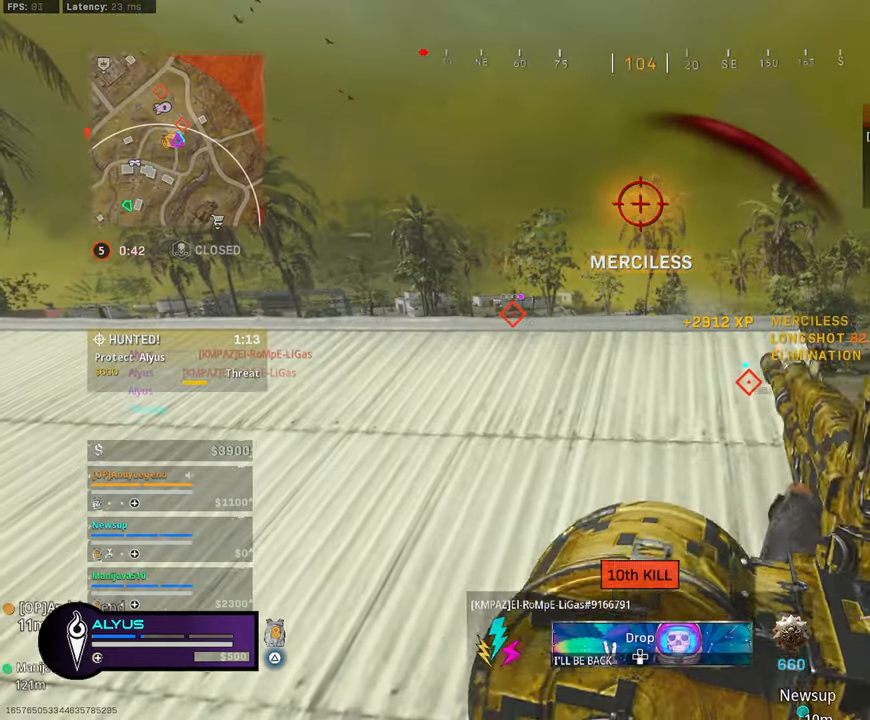
{"buttons": [], "left_stick": "up", "right_stick": "center", "events": [[50, "SQUARE", "up"], [84, "left_stick", "right"], [434, "left_stick", "up"]]}
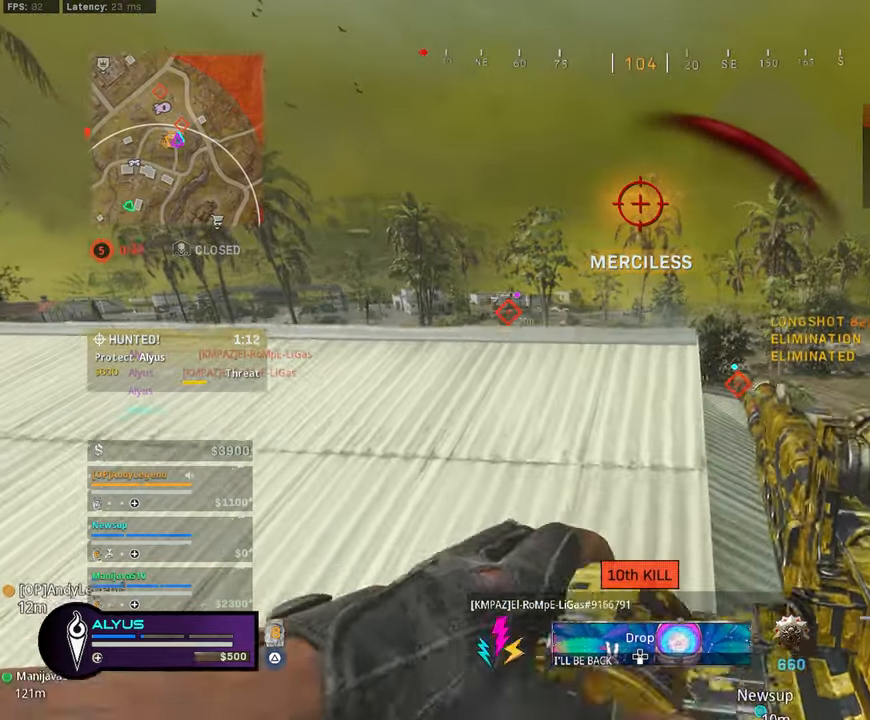
{"buttons": [], "left_stick": "down", "right_stick": "center", "events": [[34, "left_stick", "left"], [100, "left_stick", "down-left"], [467, "left_stick", "down"]]}
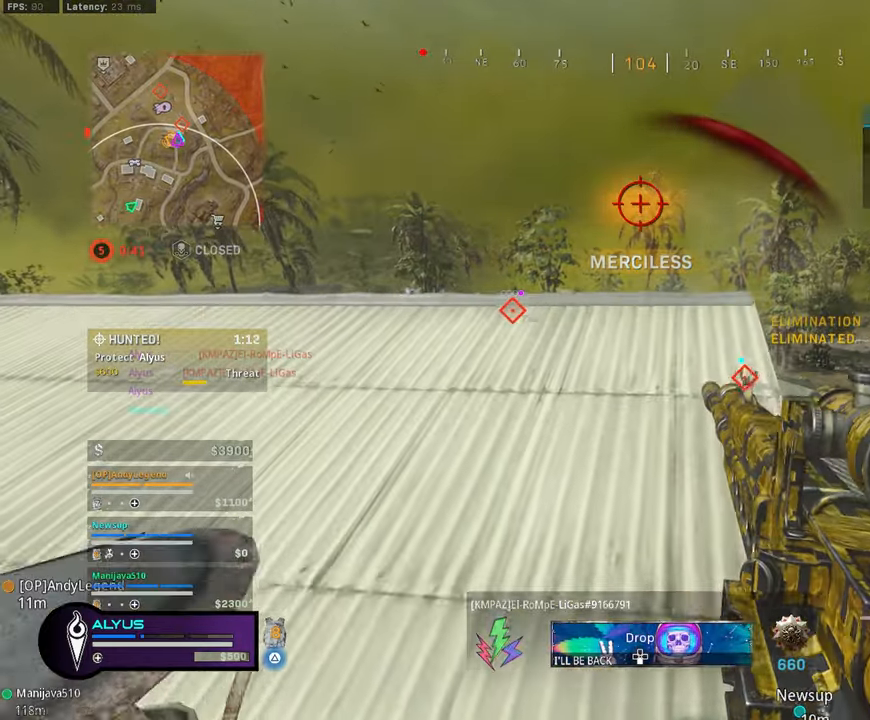
{"buttons": [], "left_stick": "center", "right_stick": "center", "events": [[367, "left_stick", "center"]]}
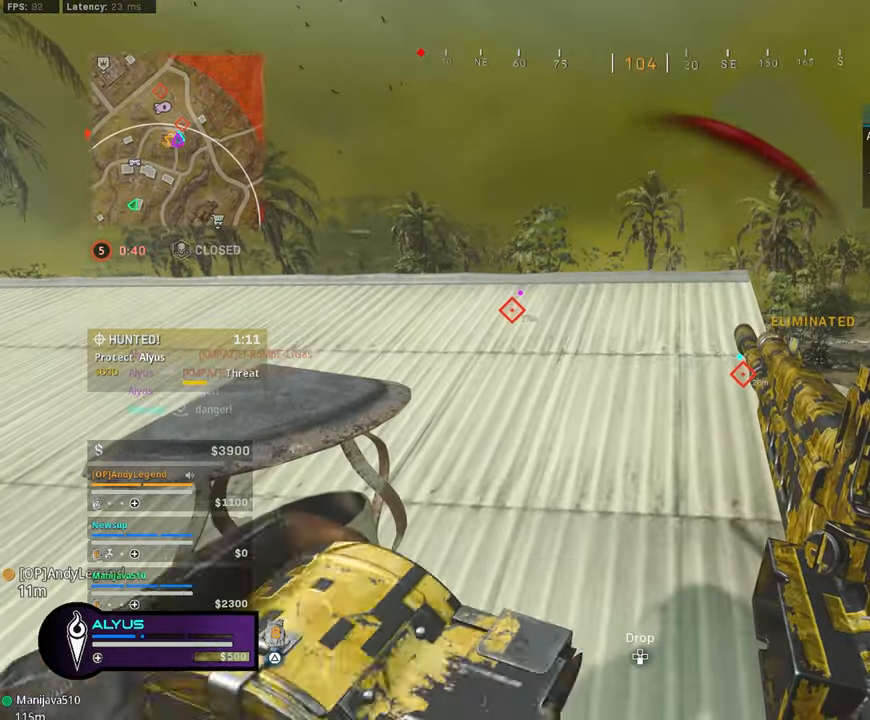
{"buttons": [], "left_stick": "center", "right_stick": "center", "events": []}
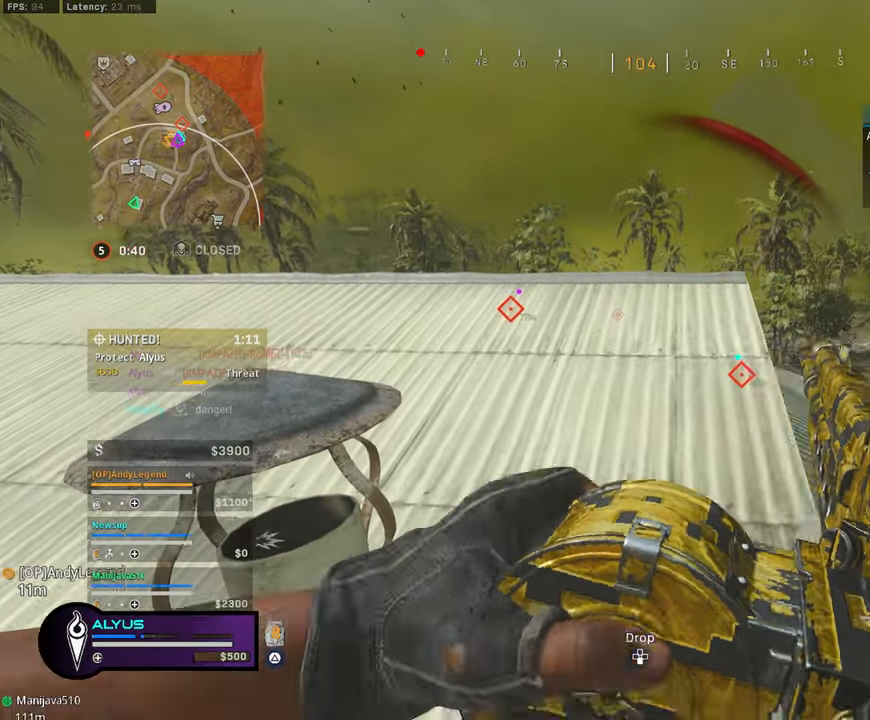
{"buttons": ["L1"], "left_stick": "up-right", "right_stick": "center", "events": [[184, "left_stick", "up"], [267, "L3", "down"], [317, "L3", "up"], [384, "left_stick", "up-right"], [467, "L1", "down"]]}
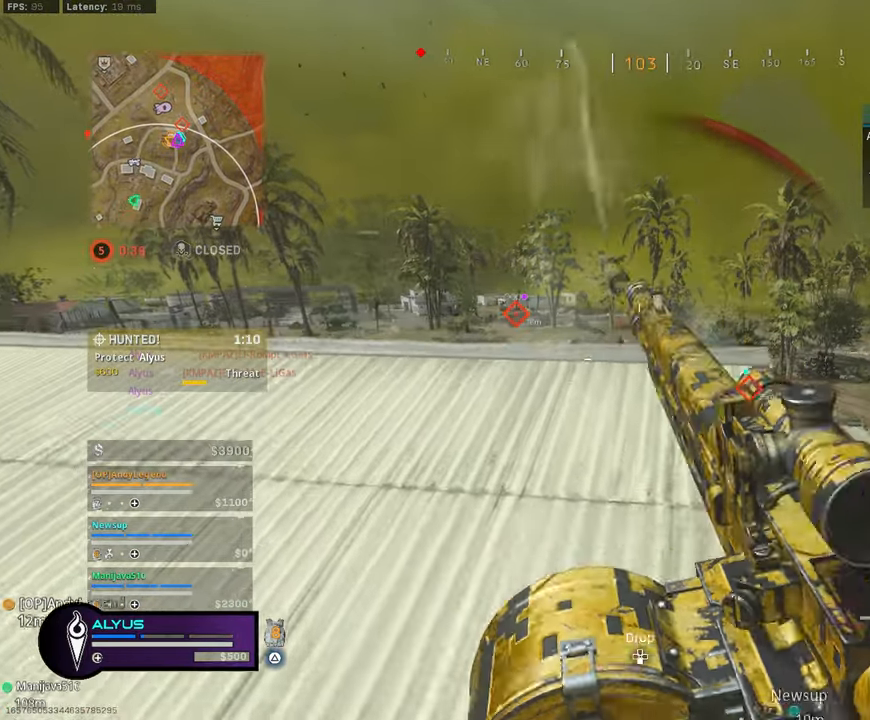
{"buttons": ["L1"], "left_stick": "down-right", "right_stick": "right", "events": [[184, "left_stick", "up-left"], [400, "left_stick", "center"], [484, "left_stick", "down-right"], [484, "right_stick", "right"]]}